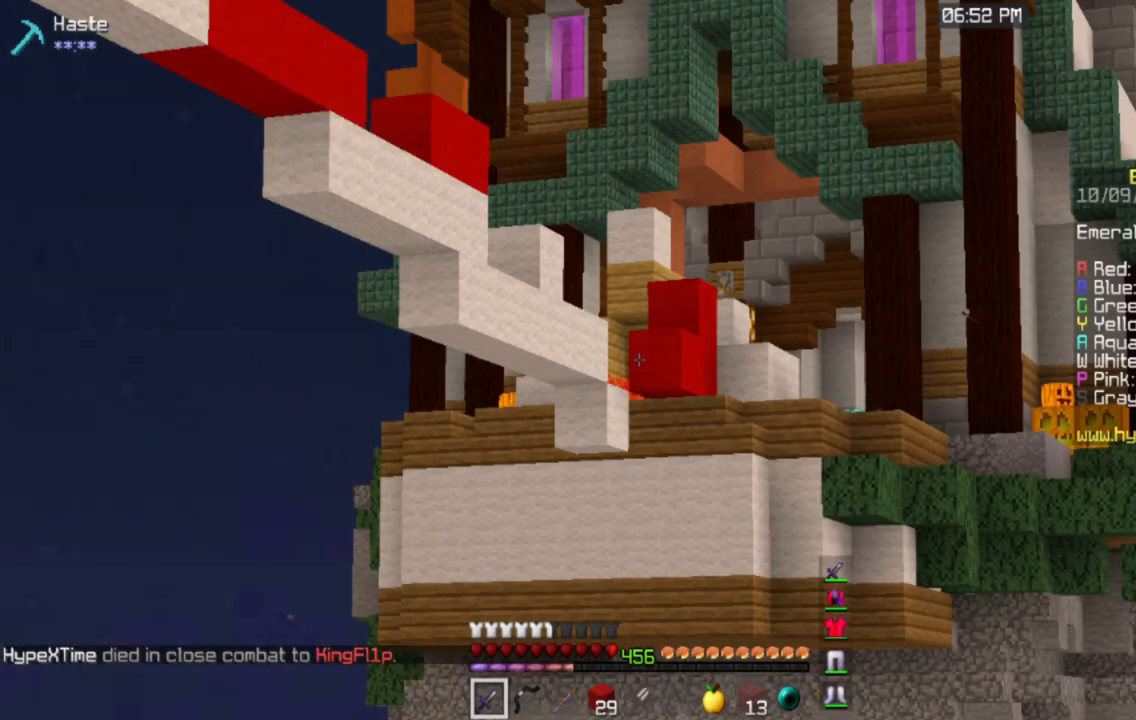
Gameplay with keyboard and mouse; each line is a JSON object with the keys and mouse buttons held at the frame after it. "events" lists presses ("down") and releases ("up") of "a", "d", "s", "space", "w", "mouse_left" and "mouse_right" between this image and that frame as [ms after this image, input, new state], when the widget could be followed in between. "mouse_left", "mouse_right" = the "left", "right" buttons of the "mouse" list. No other keys are recorded. Fast repeated clicks can show as one long hold. Mouse movement is not recorded.
{"keys": [], "mouse": [], "events": []}
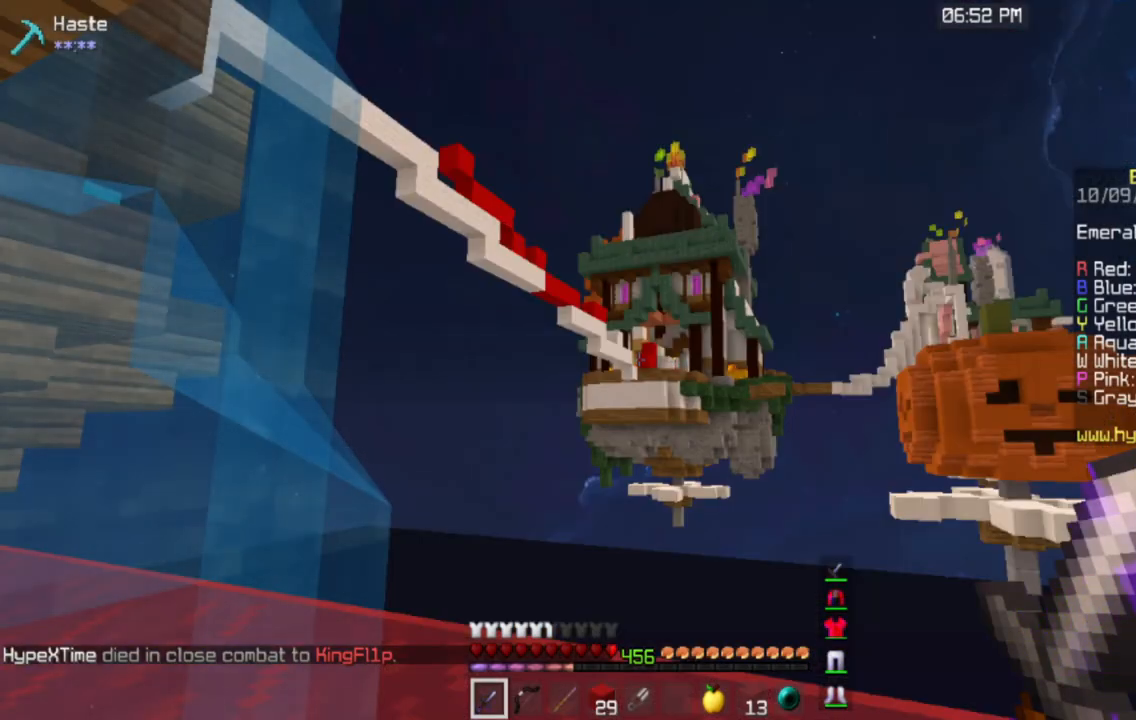
{"keys": [], "mouse": [], "events": []}
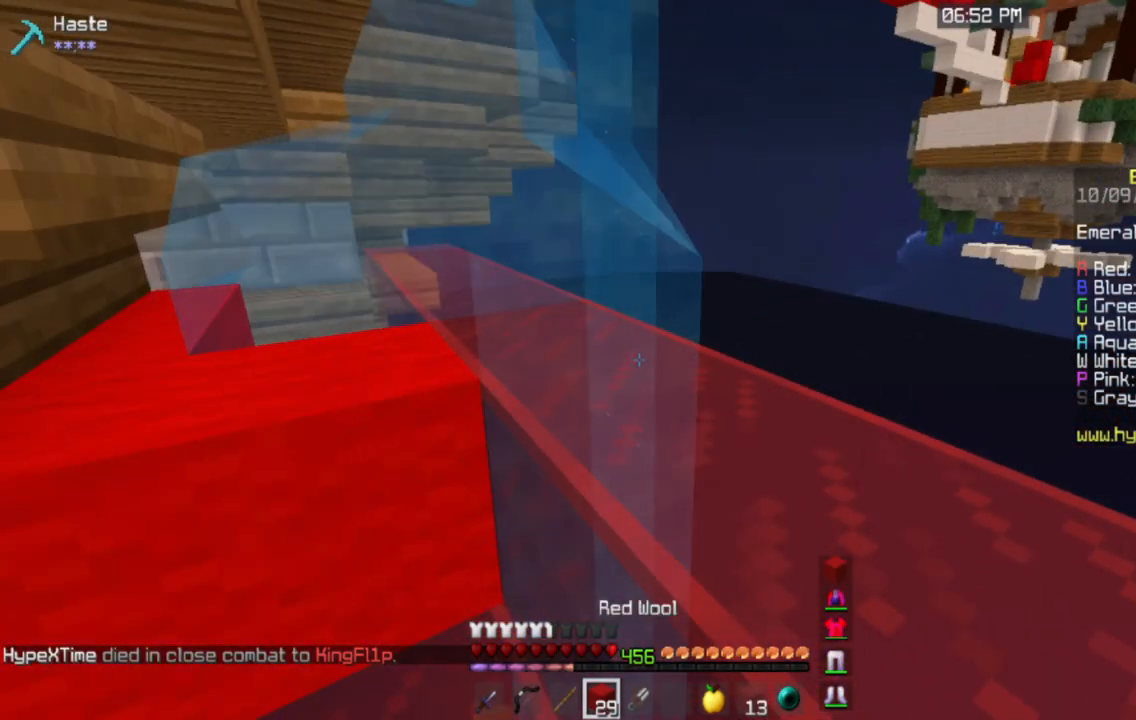
{"keys": ["a", "w"], "mouse": ["left"], "events": [[334, "w", "down"], [351, "a", "down"], [501, "mouse_left", "down"]]}
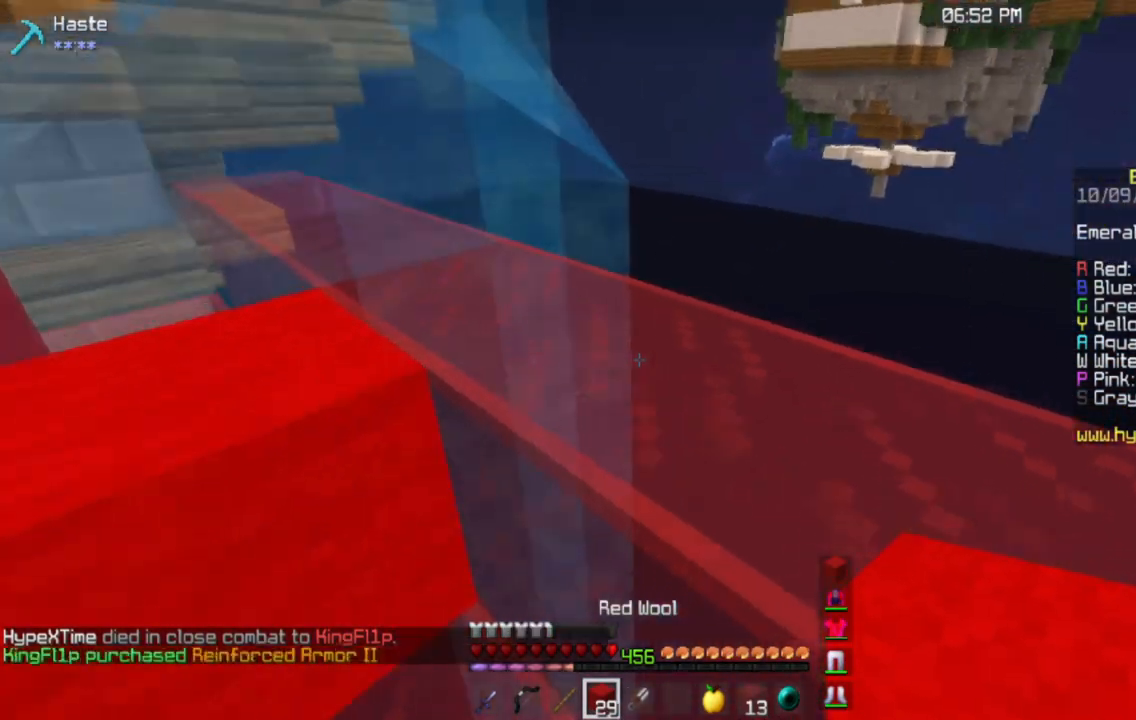
{"keys": ["a", "w"], "mouse": ["left"], "events": [[33, "a", "up"], [50, "w", "up"], [300, "a", "down"], [300, "w", "down"]]}
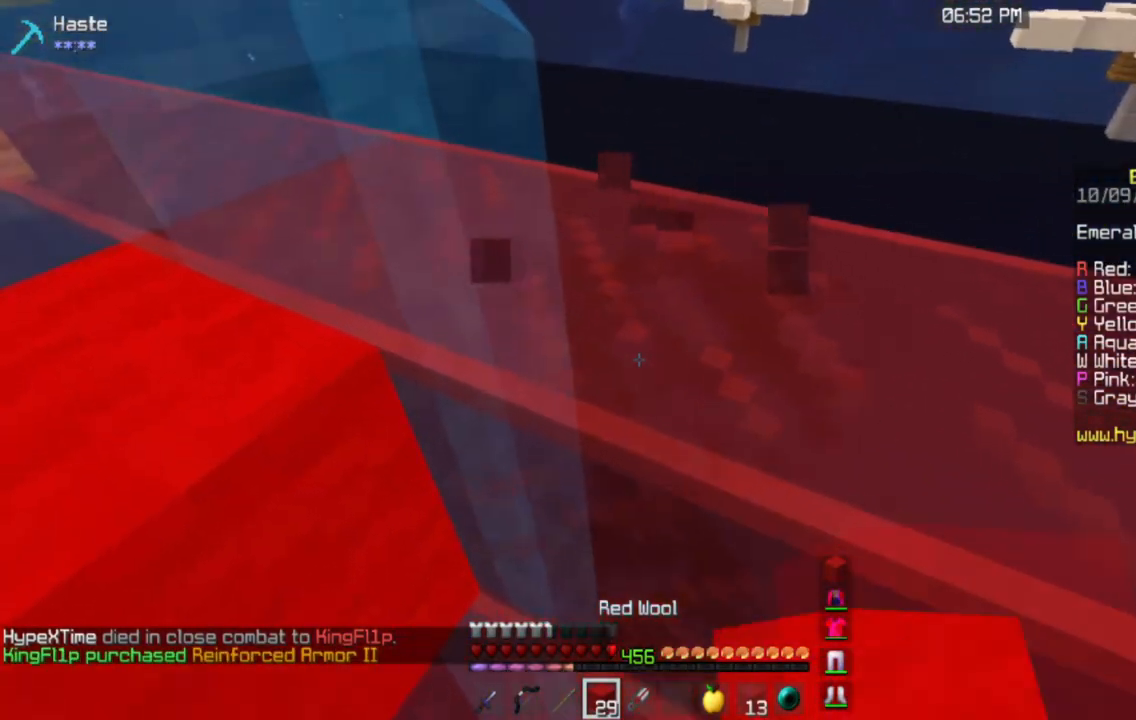
{"keys": ["d"], "mouse": [], "events": [[84, "a", "up"], [117, "d", "down"], [367, "mouse_left", "up"], [484, "w", "up"]]}
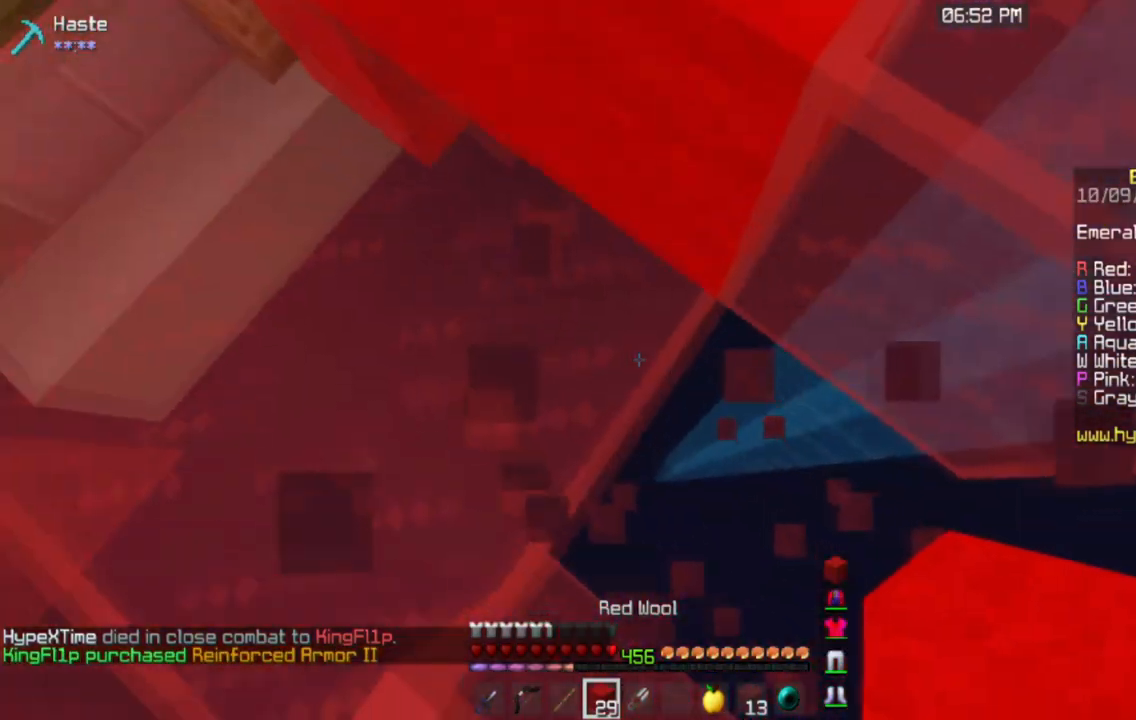
{"keys": ["d", "s"], "mouse": ["right"], "events": [[116, "mouse_right", "down"], [116, "s", "down"]]}
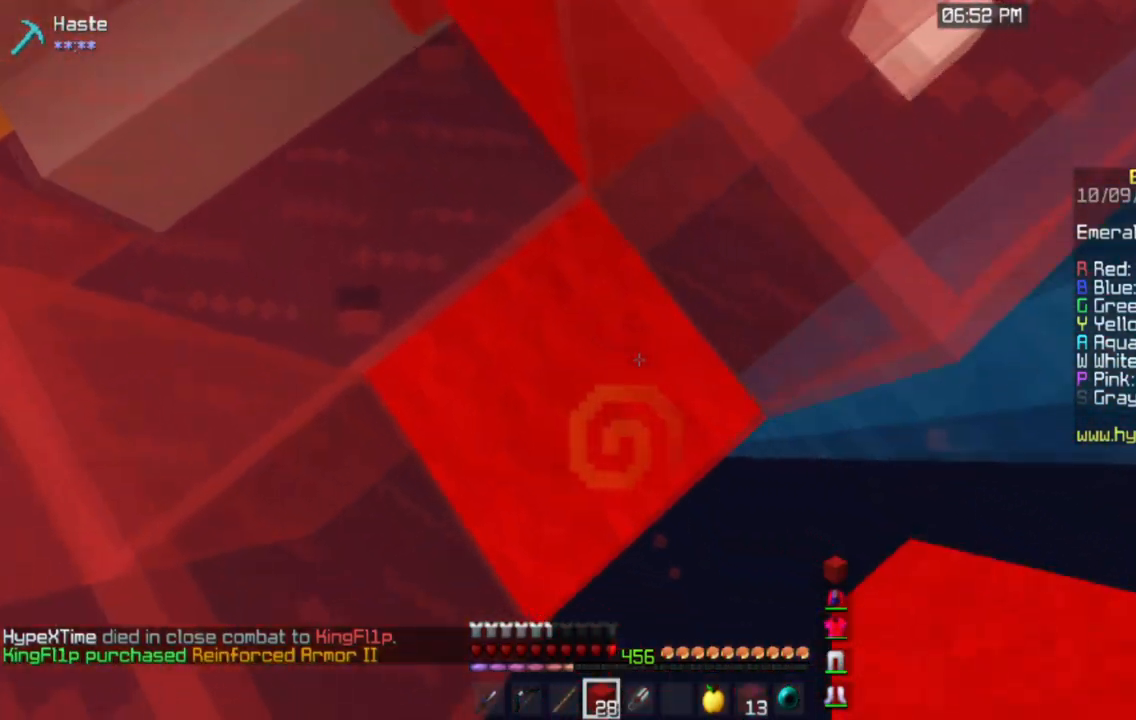
{"keys": ["a", "d", "s"], "mouse": ["right"], "events": [[100, "a", "down"]]}
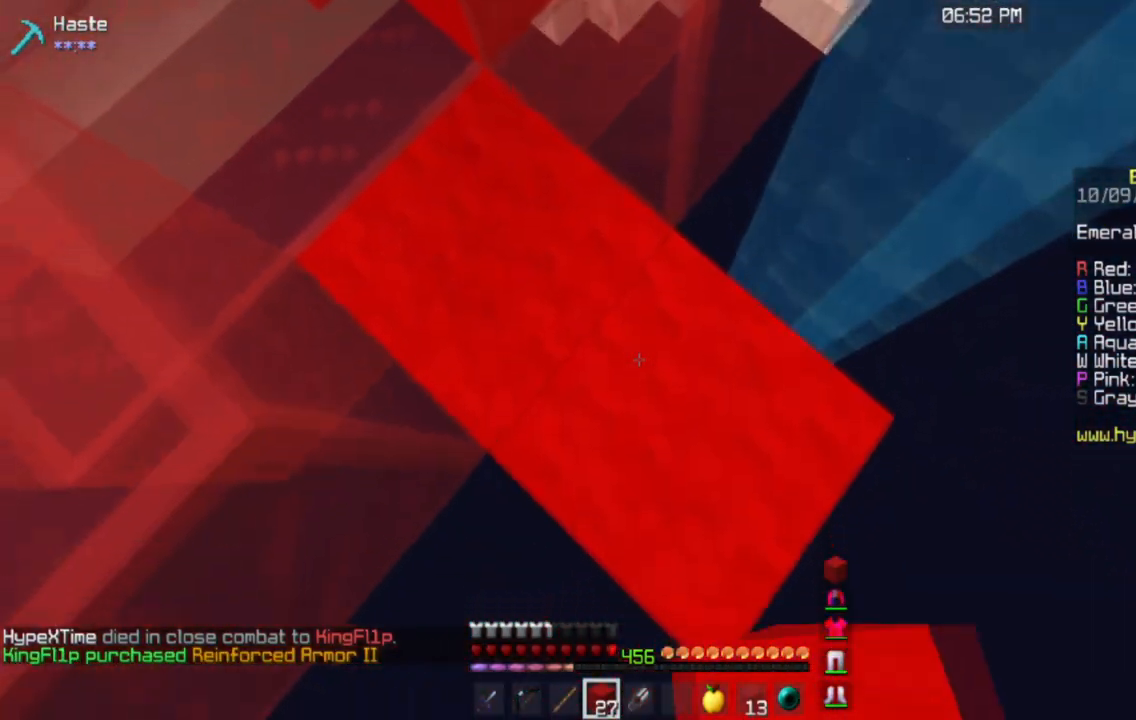
{"keys": ["space"], "mouse": [], "events": [[150, "a", "up"], [283, "mouse_right", "up"], [283, "s", "up"], [317, "d", "up"], [317, "space", "down"]]}
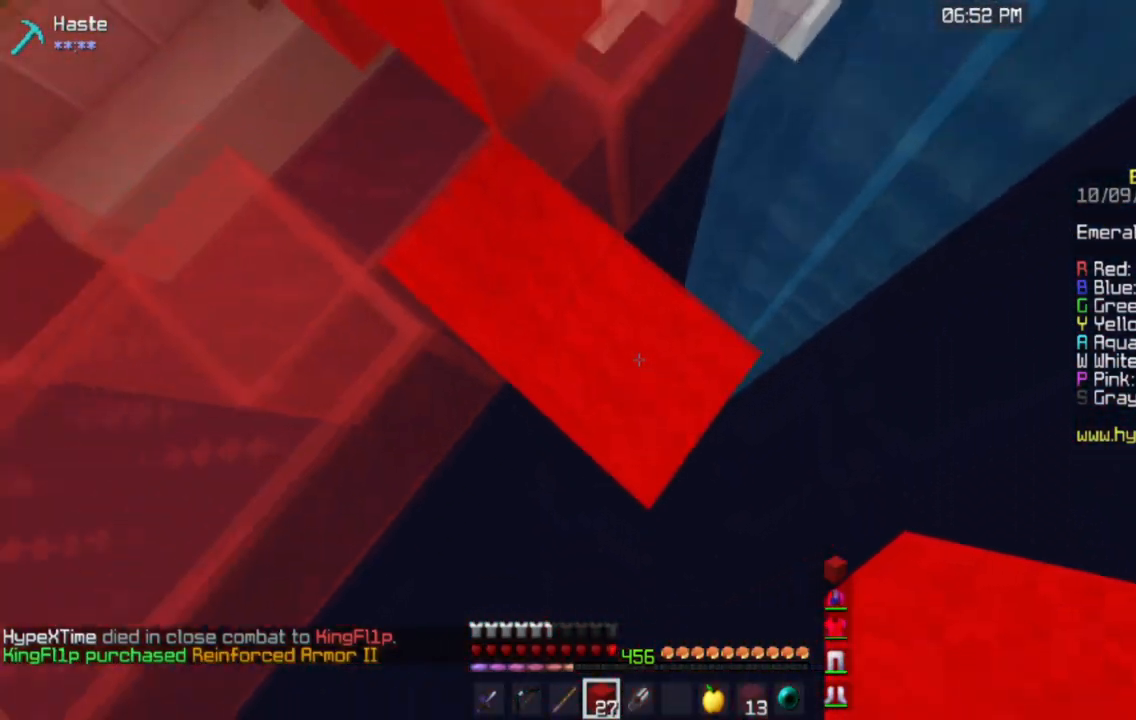
{"keys": ["space"], "mouse": ["right"], "events": [[67, "mouse_right", "down"]]}
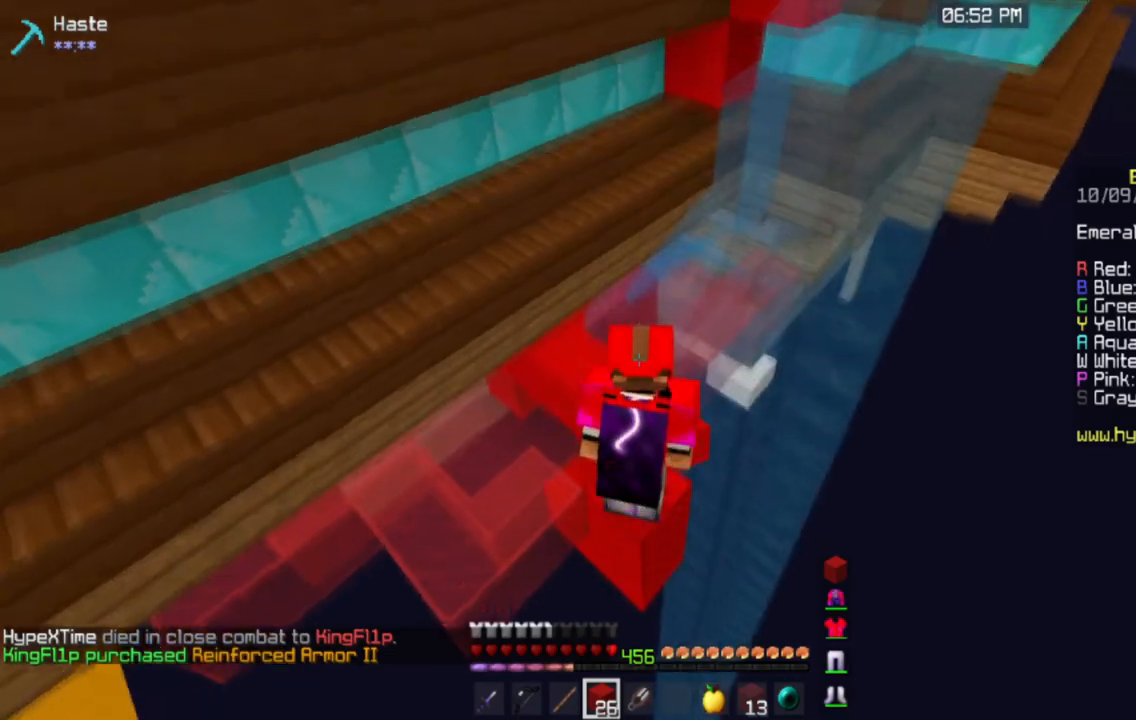
{"keys": ["space"], "mouse": ["right"], "events": []}
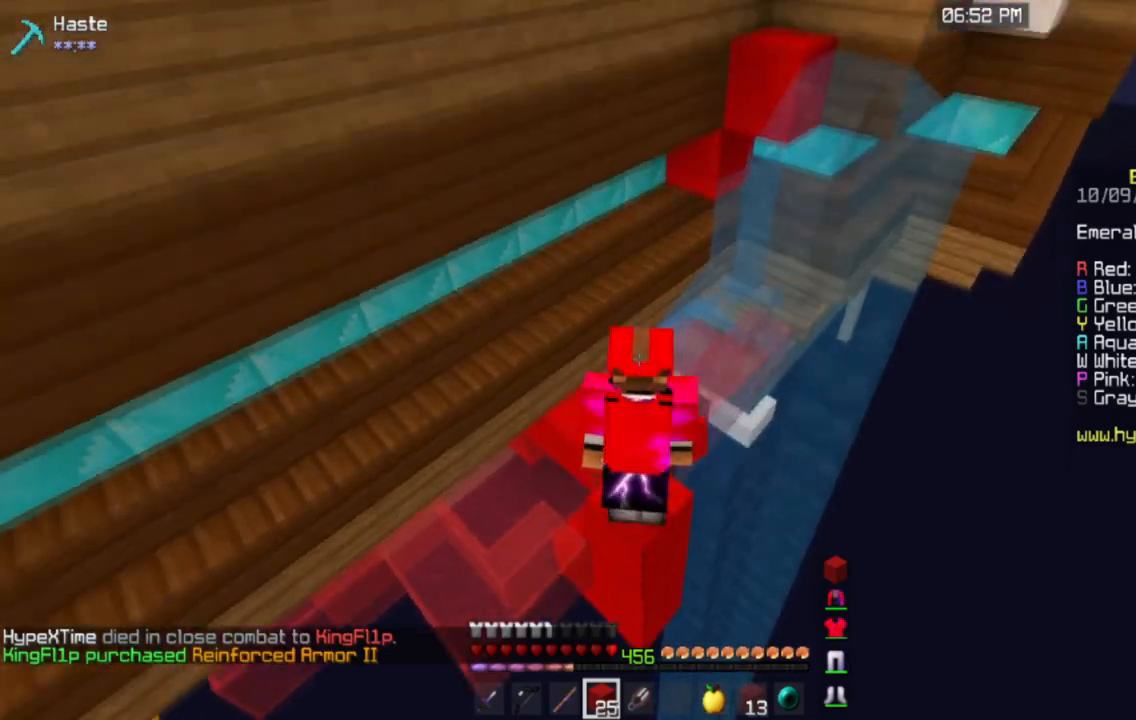
{"keys": ["space"], "mouse": ["right"], "events": []}
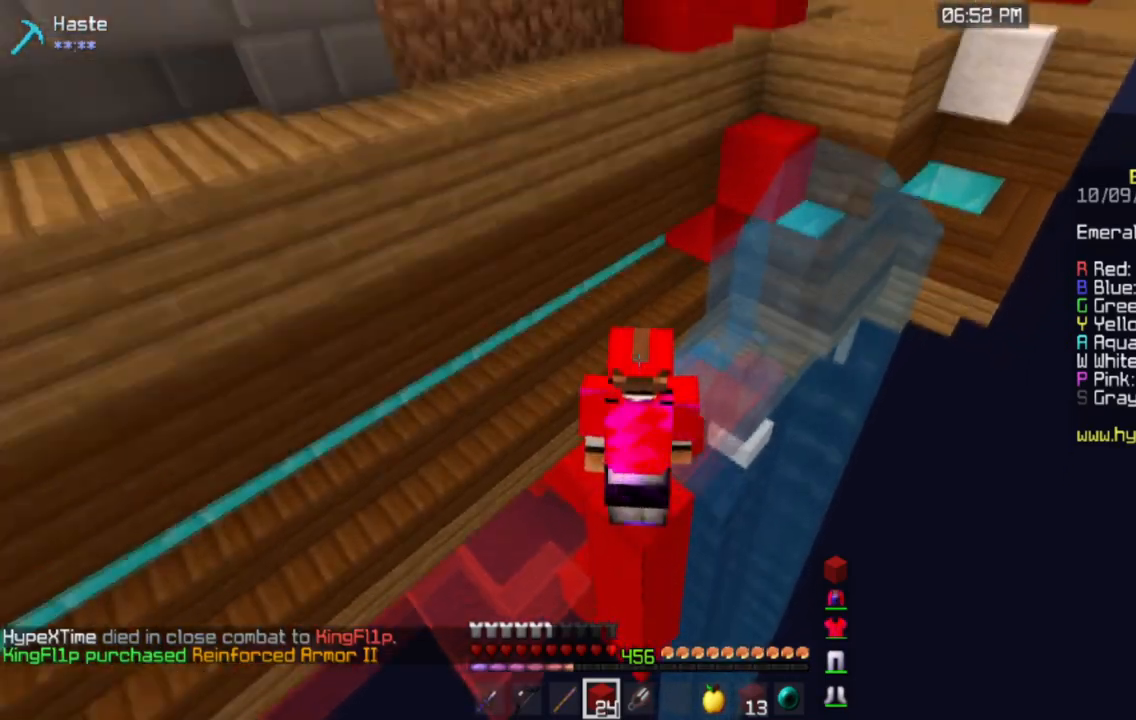
{"keys": ["space"], "mouse": ["right"], "events": []}
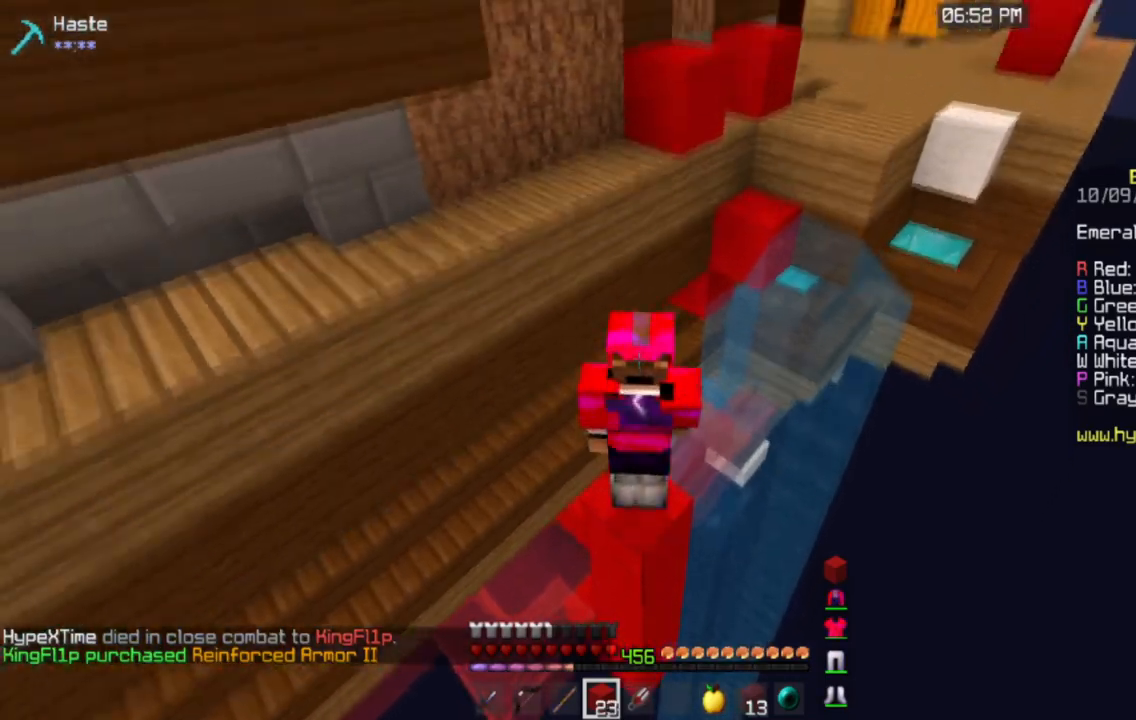
{"keys": ["space"], "mouse": [], "events": [[217, "mouse_right", "up"]]}
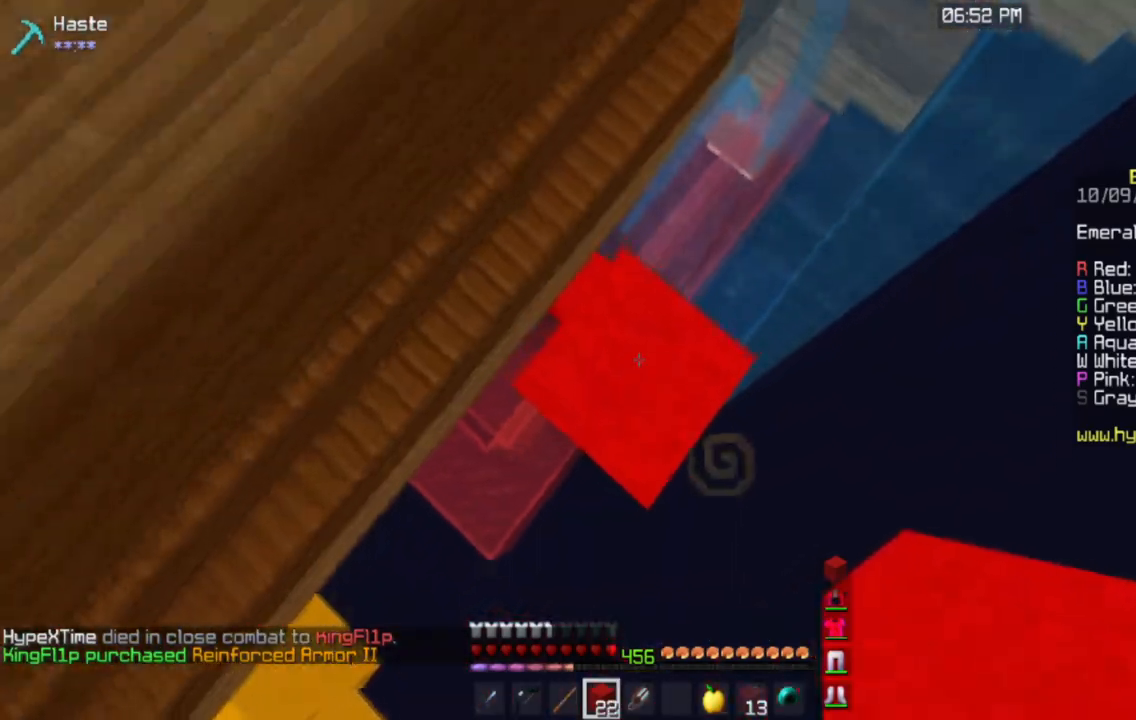
{"keys": ["a", "space", "w"], "mouse": [], "events": [[83, "mouse_right", "down"], [267, "space", "up"], [283, "mouse_right", "up"], [317, "w", "down"], [333, "a", "down"], [417, "space", "down"]]}
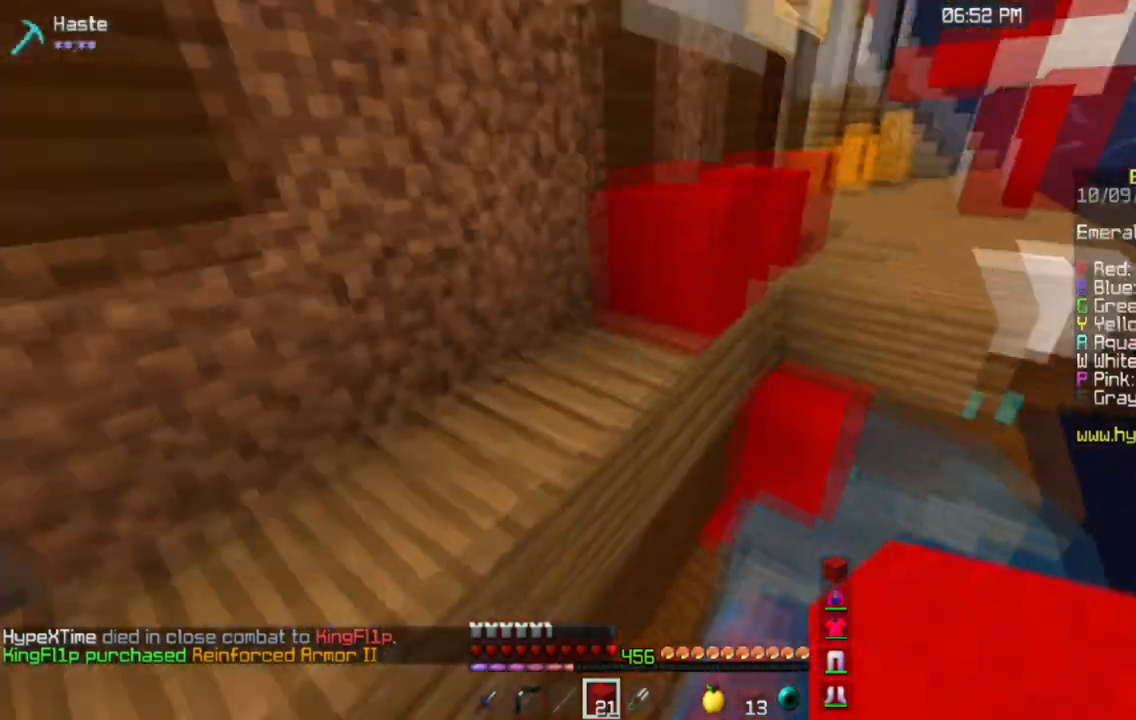
{"keys": ["space", "w"], "mouse": [], "events": [[150, "space", "up"], [334, "a", "up"], [384, "space", "down"]]}
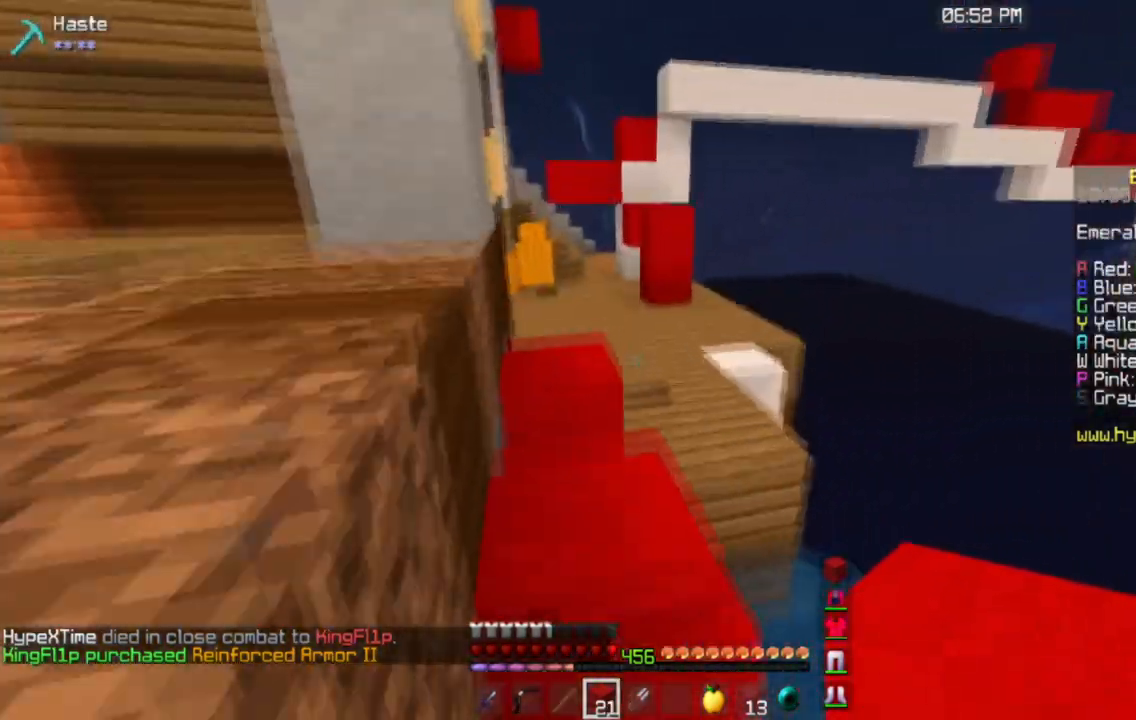
{"keys": ["a", "space", "w"], "mouse": [], "events": [[133, "space", "up"], [283, "space", "down"], [333, "a", "down"]]}
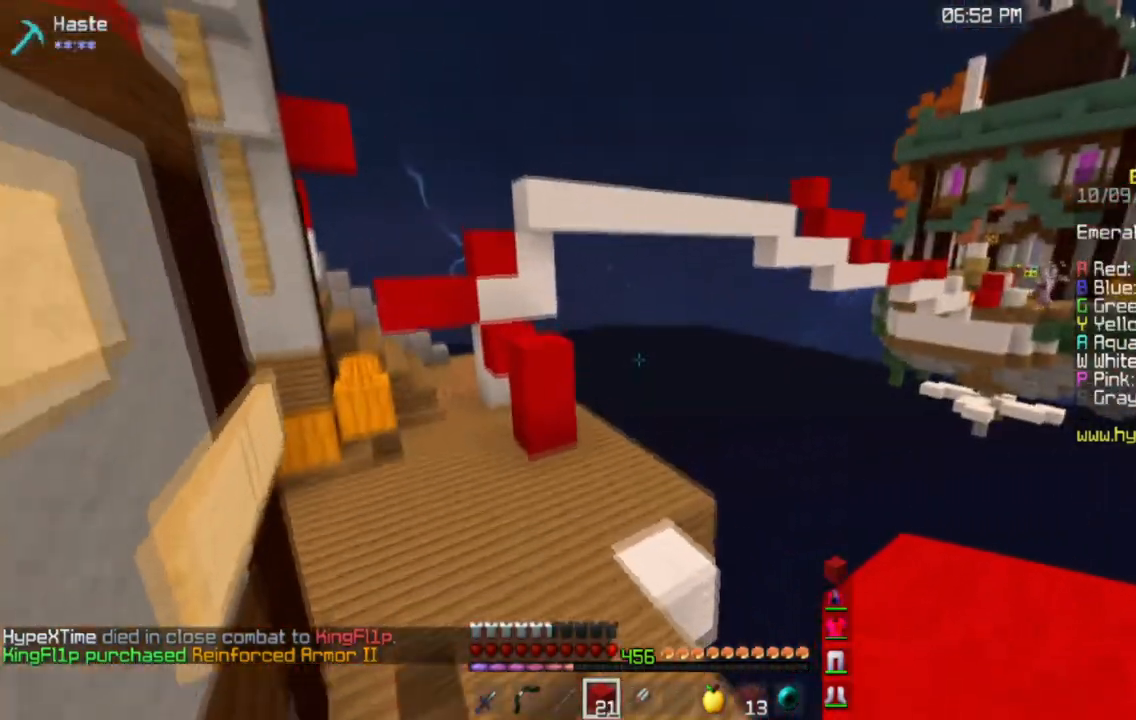
{"keys": ["w"], "mouse": ["right"], "events": [[100, "space", "up"], [117, "a", "up"], [484, "mouse_right", "down"]]}
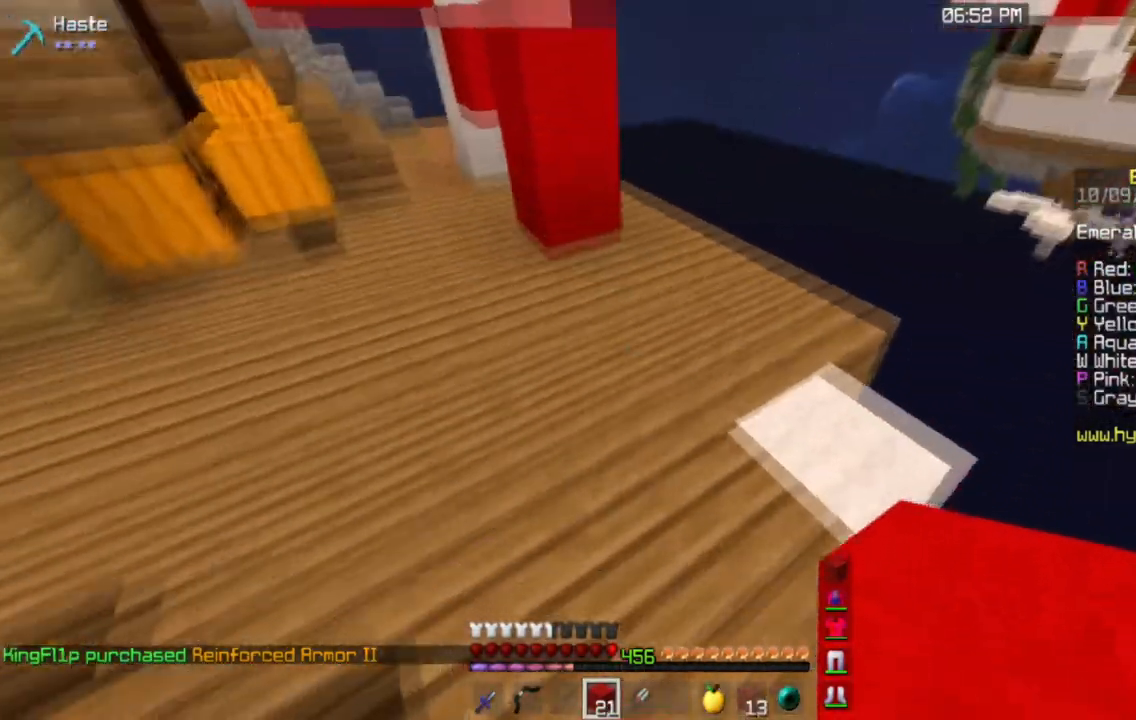
{"keys": ["a", "space", "w"], "mouse": [], "events": [[50, "space", "down"], [200, "mouse_right", "up"], [267, "a", "down"], [317, "space", "up"], [467, "space", "down"]]}
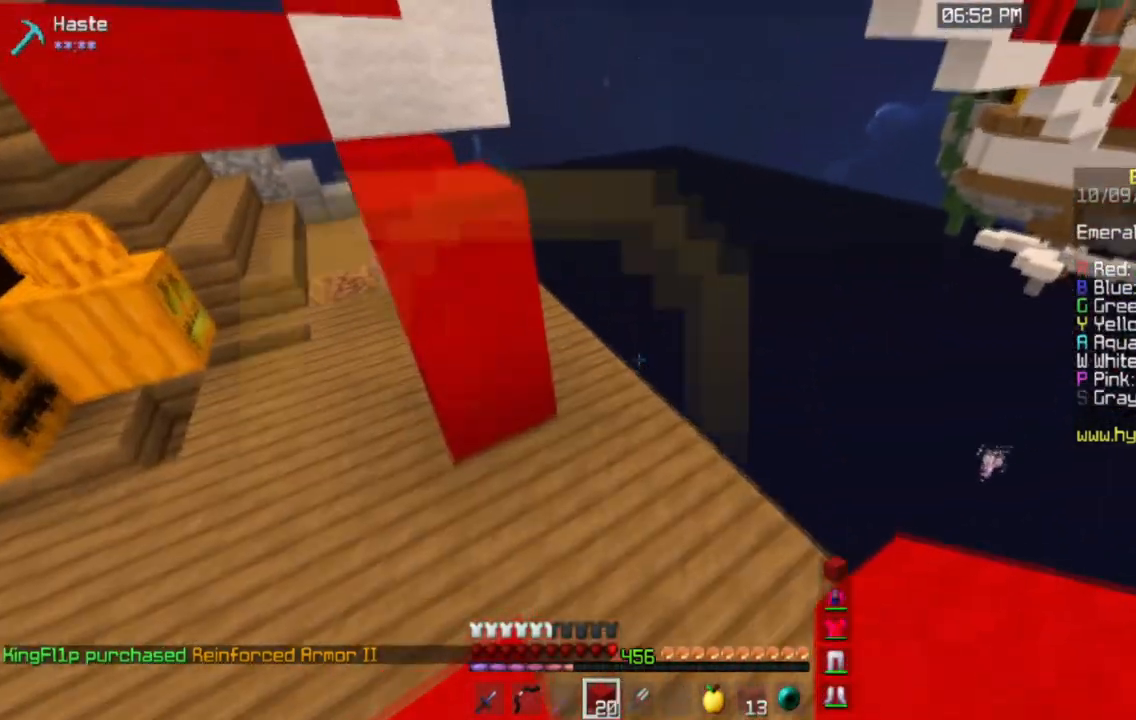
{"keys": ["a", "space", "w"], "mouse": [], "events": [[284, "mouse_right", "down"], [334, "space", "up"], [434, "space", "down"], [484, "mouse_right", "up"]]}
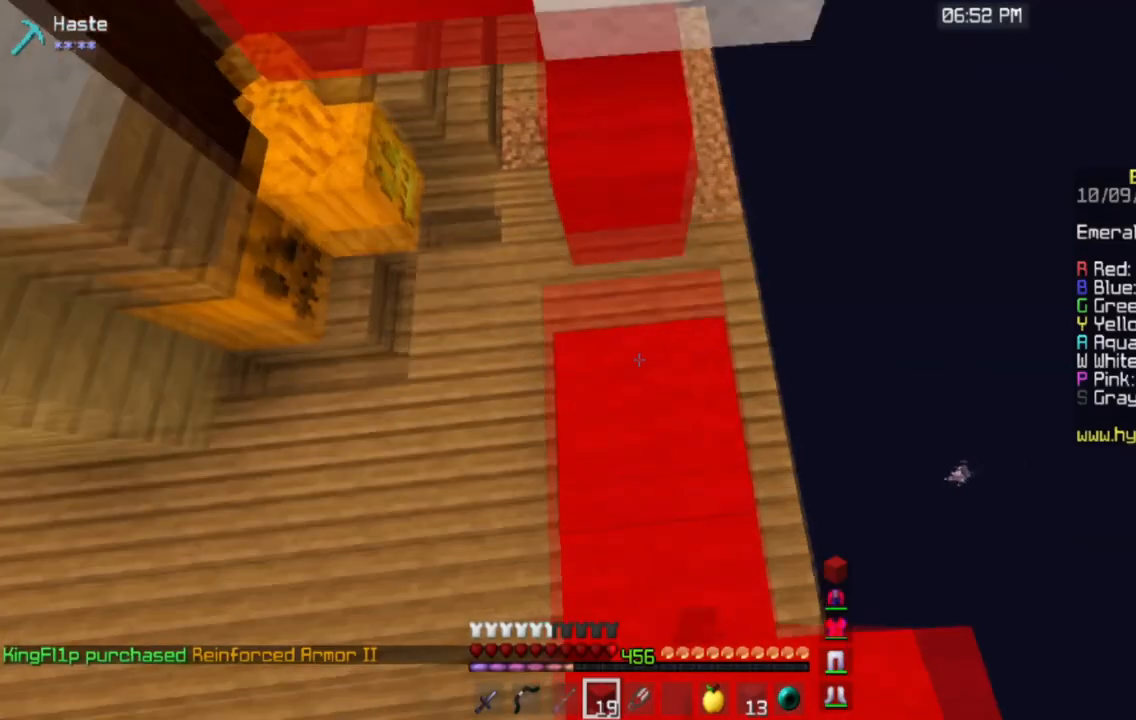
{"keys": [], "mouse": [], "events": [[133, "a", "up"], [233, "mouse_right", "down"], [233, "space", "up"], [400, "w", "up"], [450, "mouse_right", "up"]]}
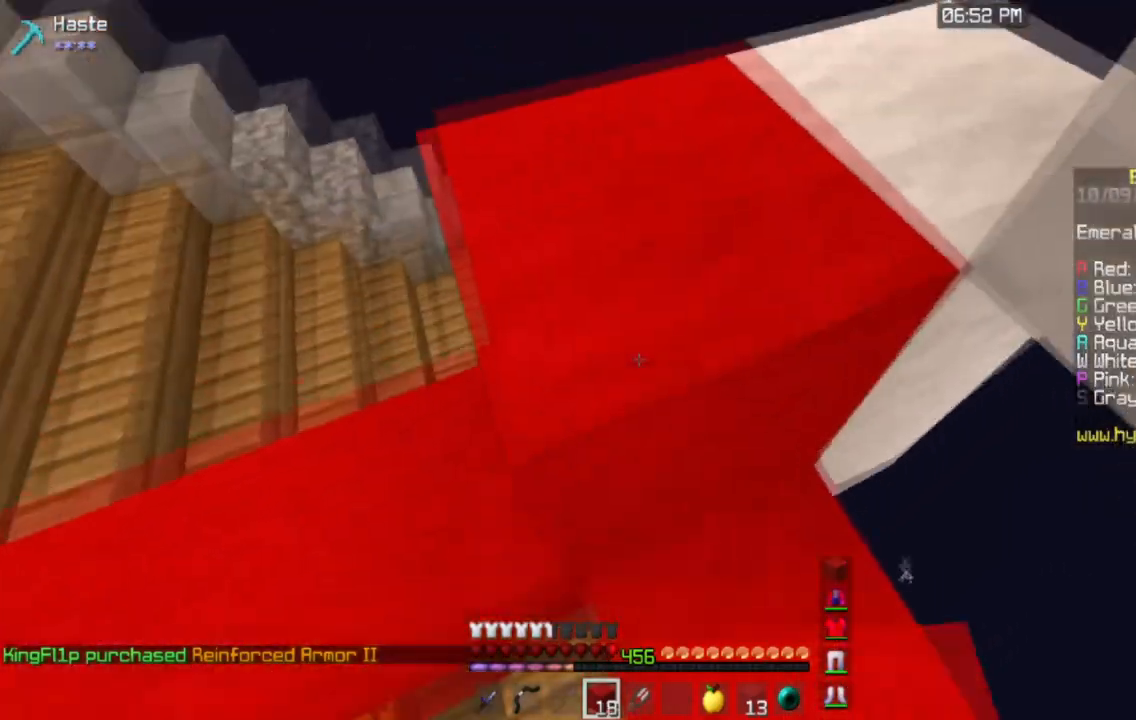
{"keys": ["a", "w"], "mouse": [], "events": [[134, "space", "down"], [200, "w", "down"], [301, "a", "down"], [451, "space", "up"]]}
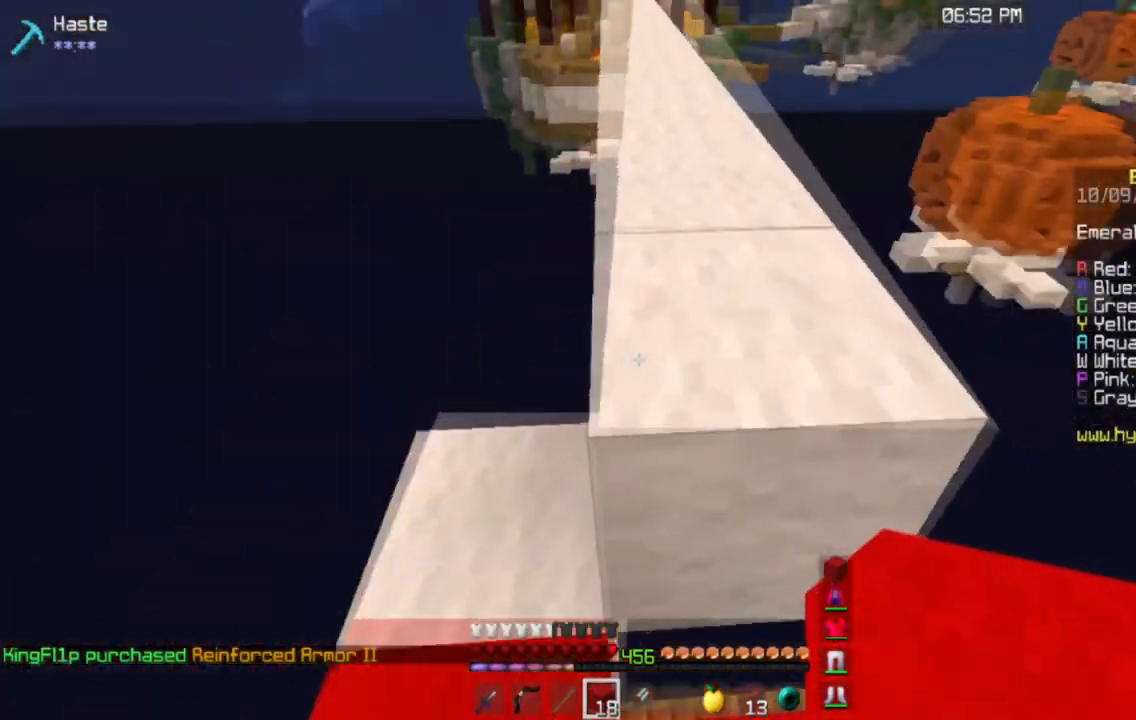
{"keys": ["a", "w"], "mouse": [], "events": [[83, "space", "down"], [116, "d", "down"], [150, "a", "up"], [350, "space", "up"], [400, "a", "down"], [400, "d", "up"]]}
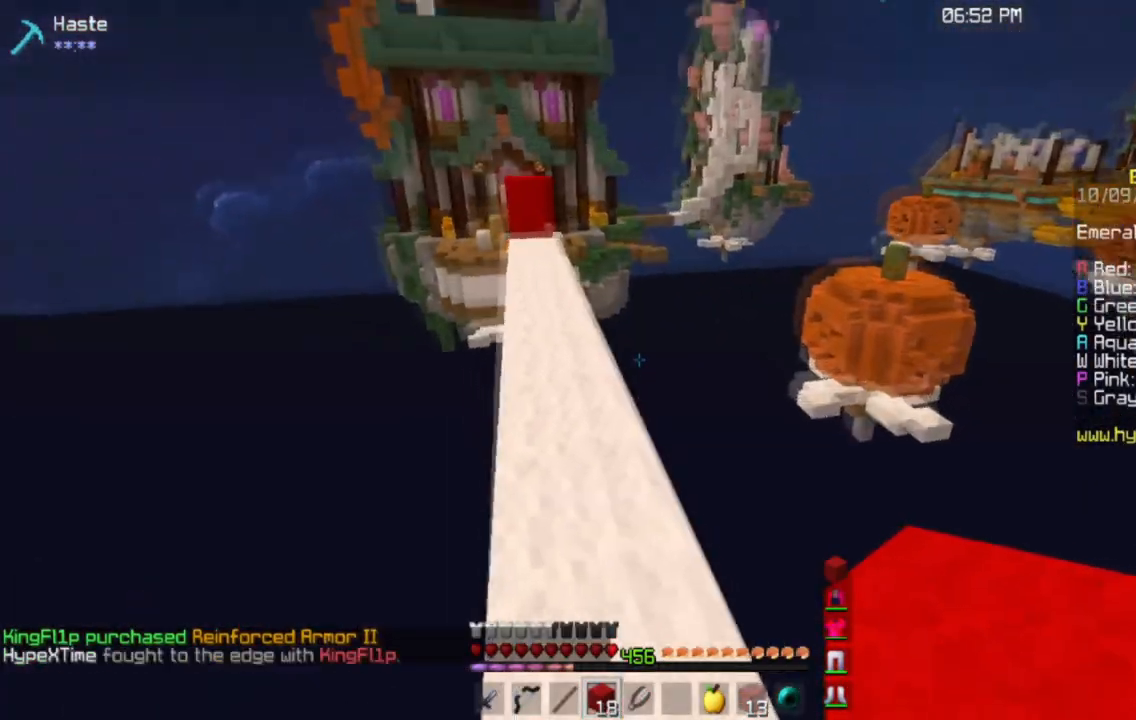
{"keys": ["space", "w"], "mouse": [], "events": [[84, "a", "up"], [117, "space", "down"]]}
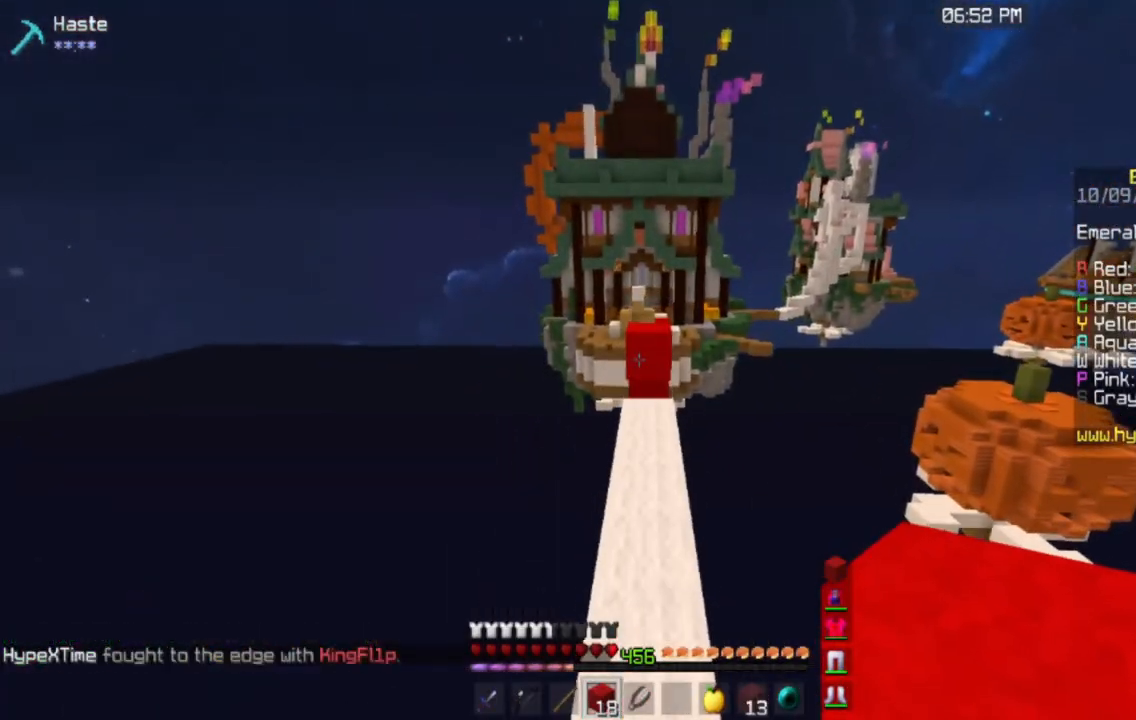
{"keys": ["space", "w"], "mouse": [], "events": []}
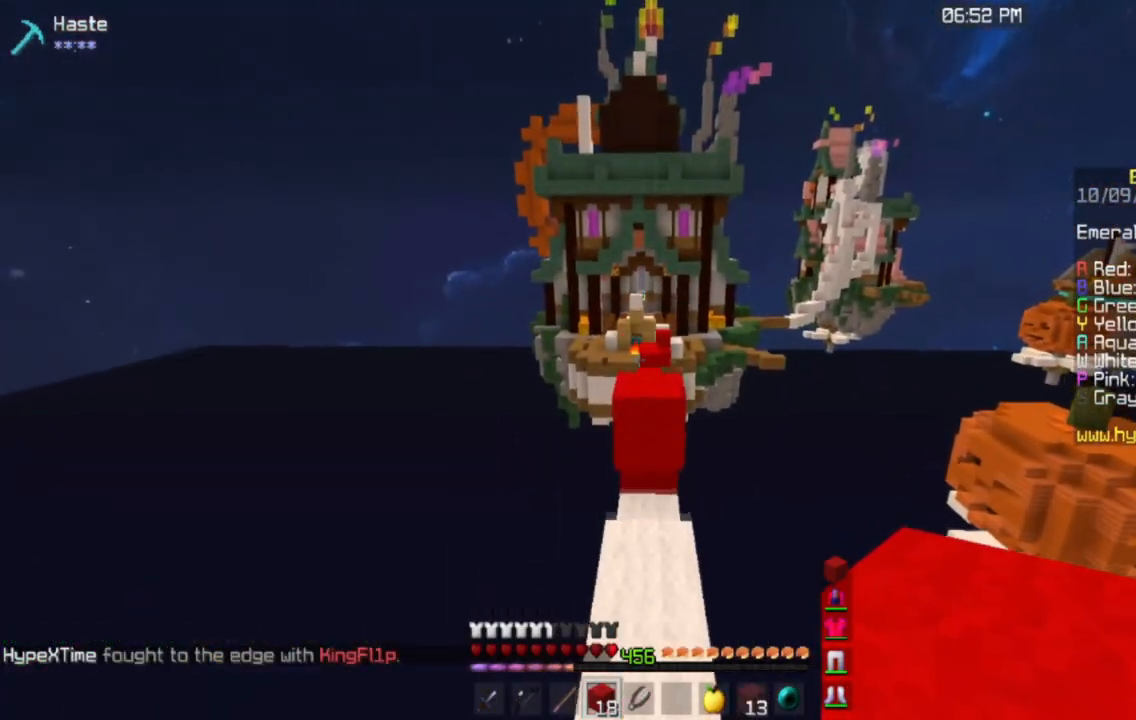
{"keys": ["space", "w"], "mouse": [], "events": [[301, "space", "up"], [367, "space", "down"]]}
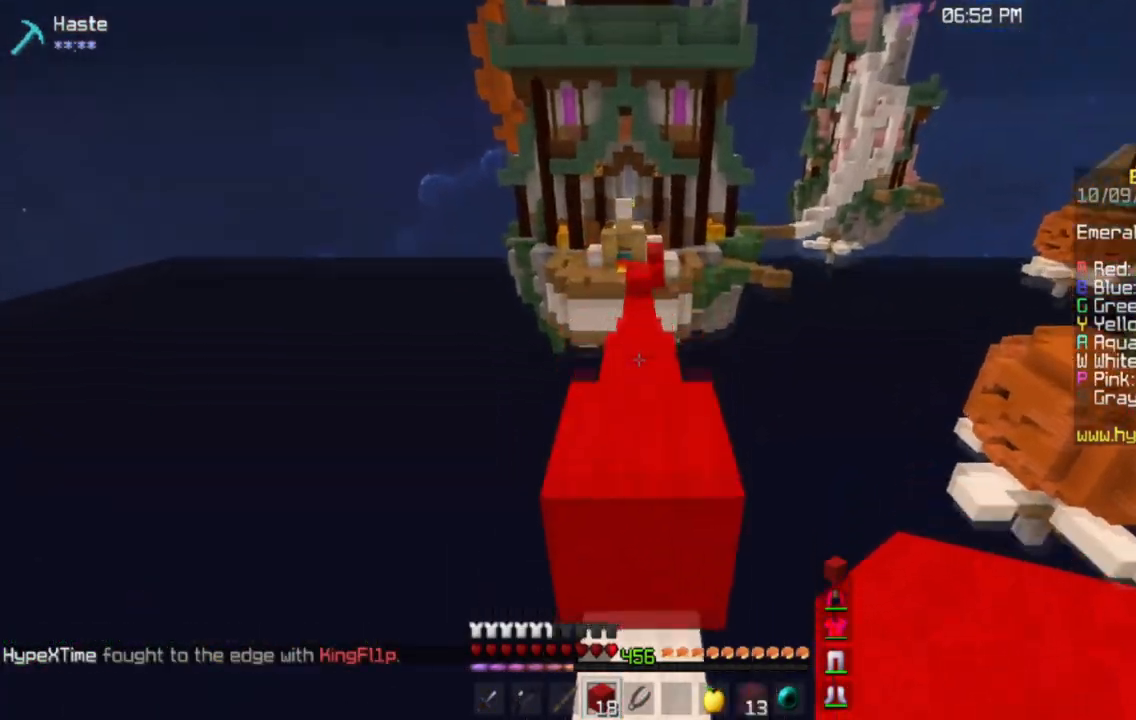
{"keys": ["space", "w"], "mouse": [], "events": [[200, "space", "up"], [300, "space", "down"]]}
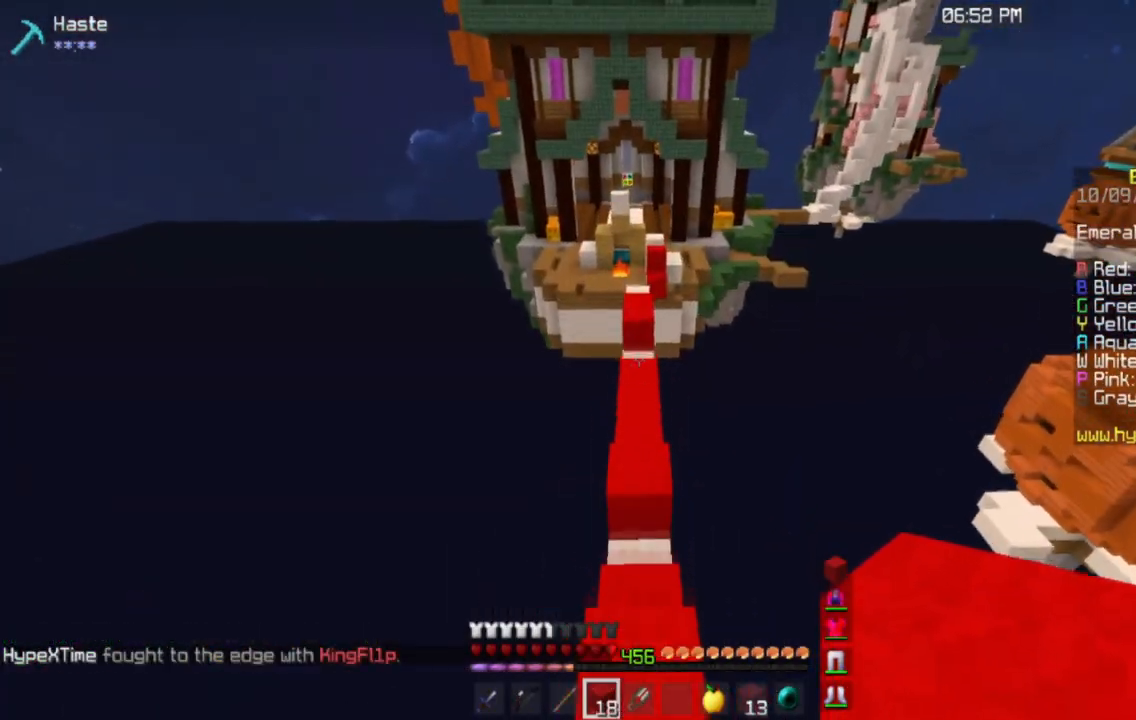
{"keys": ["w"], "mouse": [], "events": [[401, "space", "up"]]}